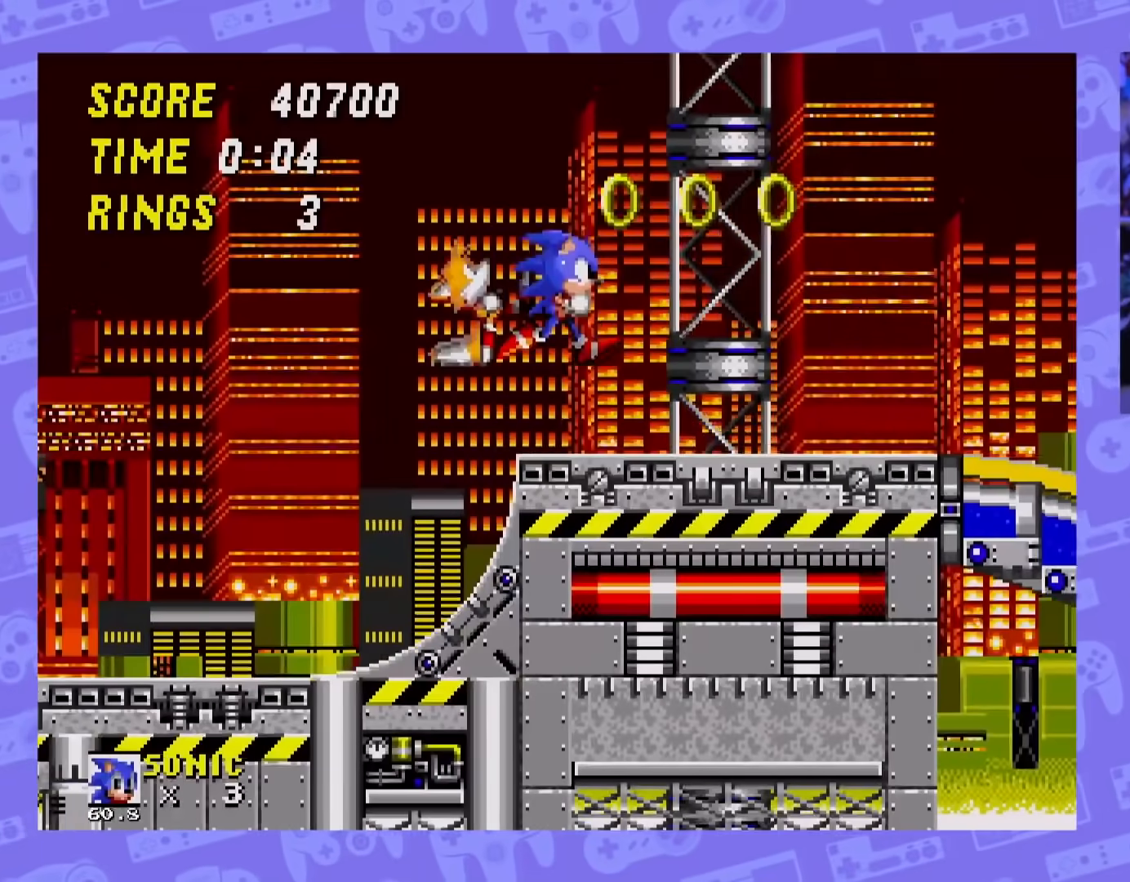
Gameplay with a controller; each line is a JSON object with the inputs held at the frame after it. "events" lists button and stick changes between this image and that frame as [ms after this image, input, new state], when the widget could be followed in between. Not read: L3 R3.
{"buttons": ["DPAD_RIGHT"], "events": [[83, "DPAD_LEFT", "down"], [200, "DPAD_LEFT", "up"], [250, "DPAD_RIGHT", "down"], [300, "A", "down"], [450, "A", "up"]]}
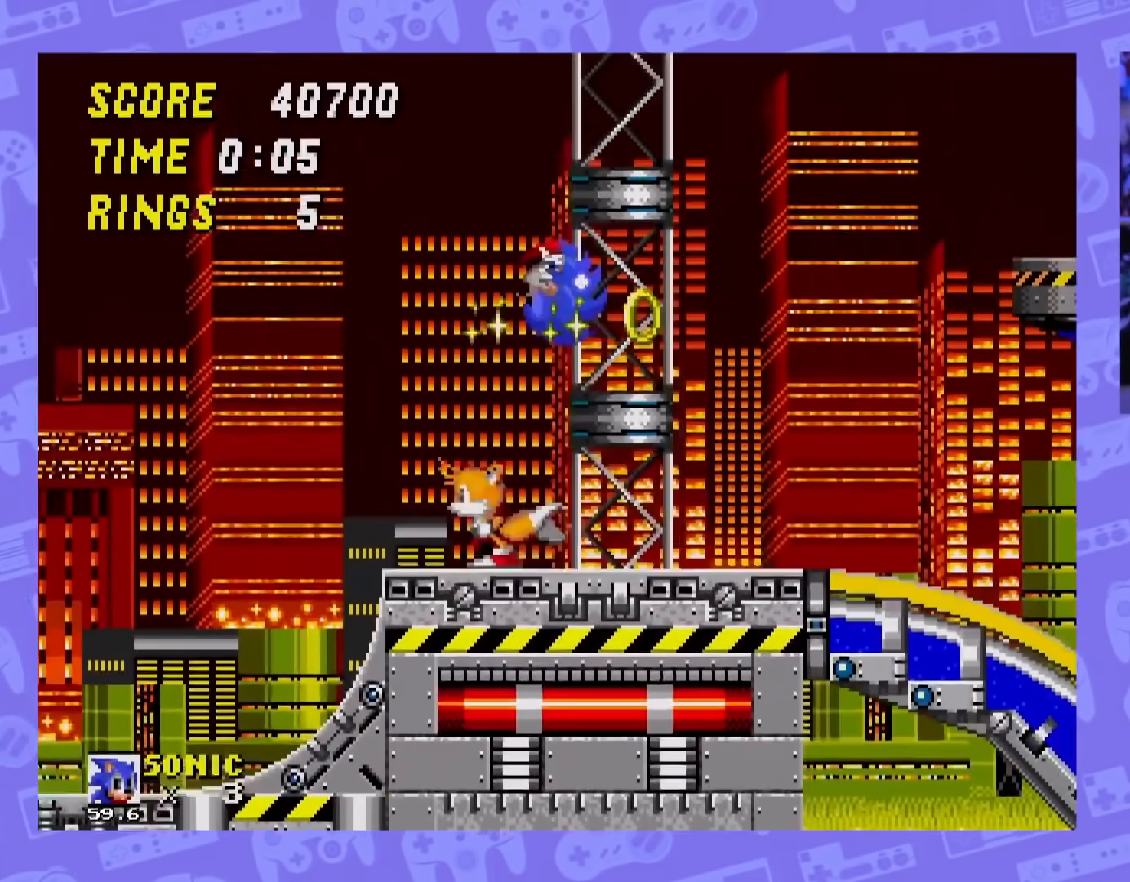
{"buttons": ["DPAD_LEFT"], "events": [[383, "DPAD_RIGHT", "up"], [400, "DPAD_LEFT", "down"]]}
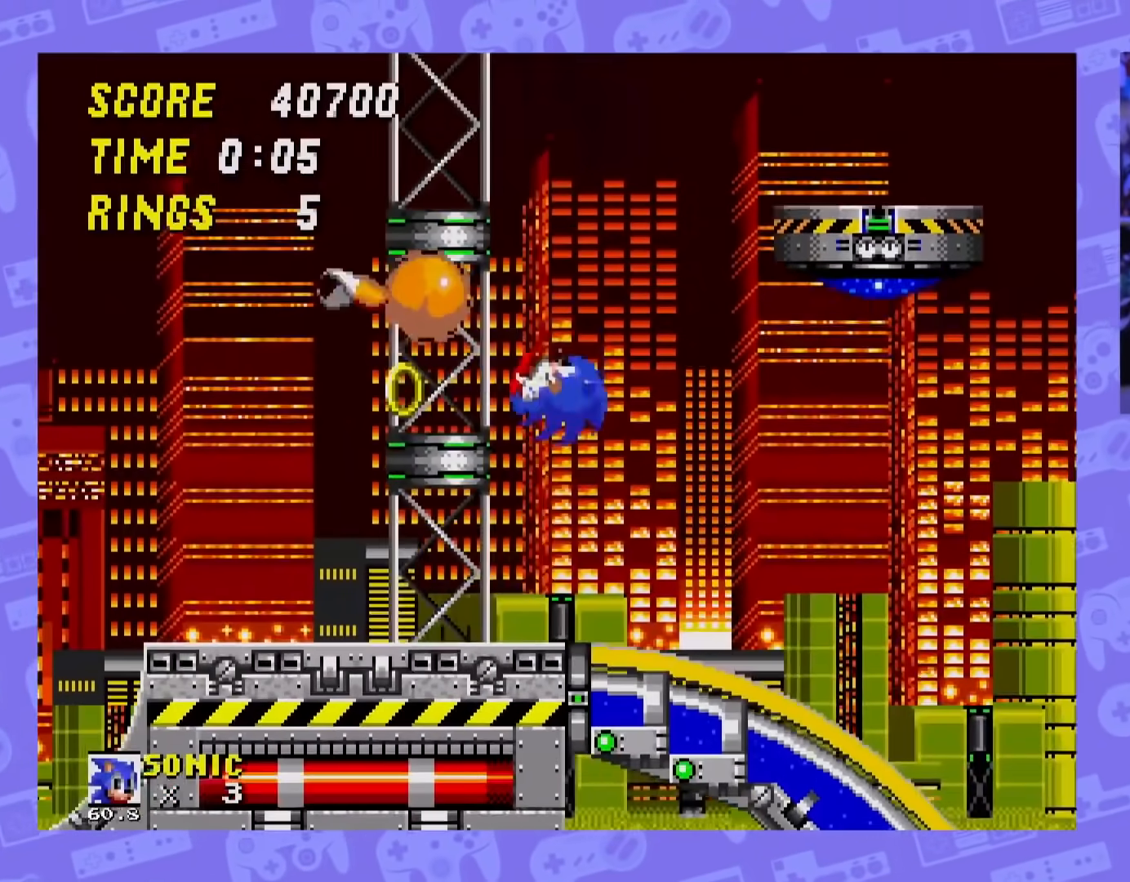
{"buttons": [], "events": [[200, "DPAD_LEFT", "up"], [267, "A", "down"], [367, "A", "up"]]}
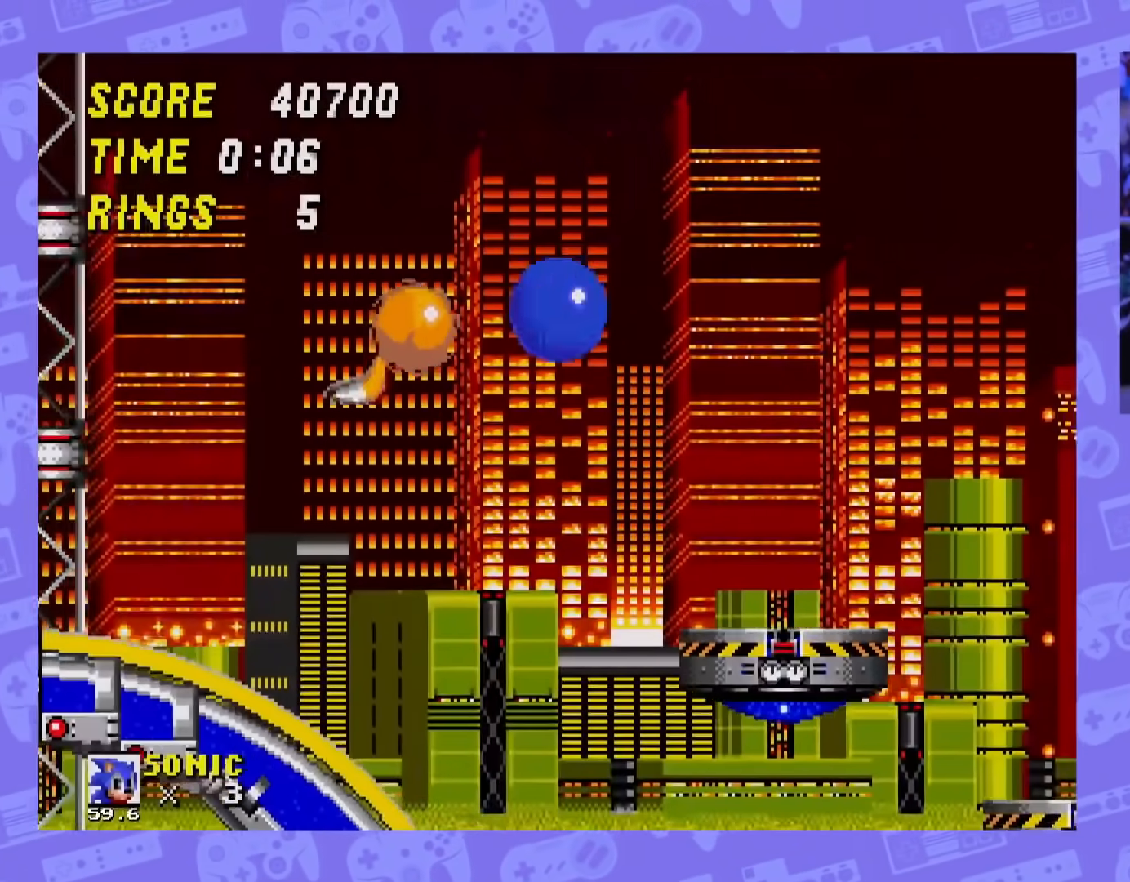
{"buttons": [], "events": [[183, "DPAD_RIGHT", "down"], [316, "DPAD_RIGHT", "up"], [400, "A", "down"], [483, "A", "up"]]}
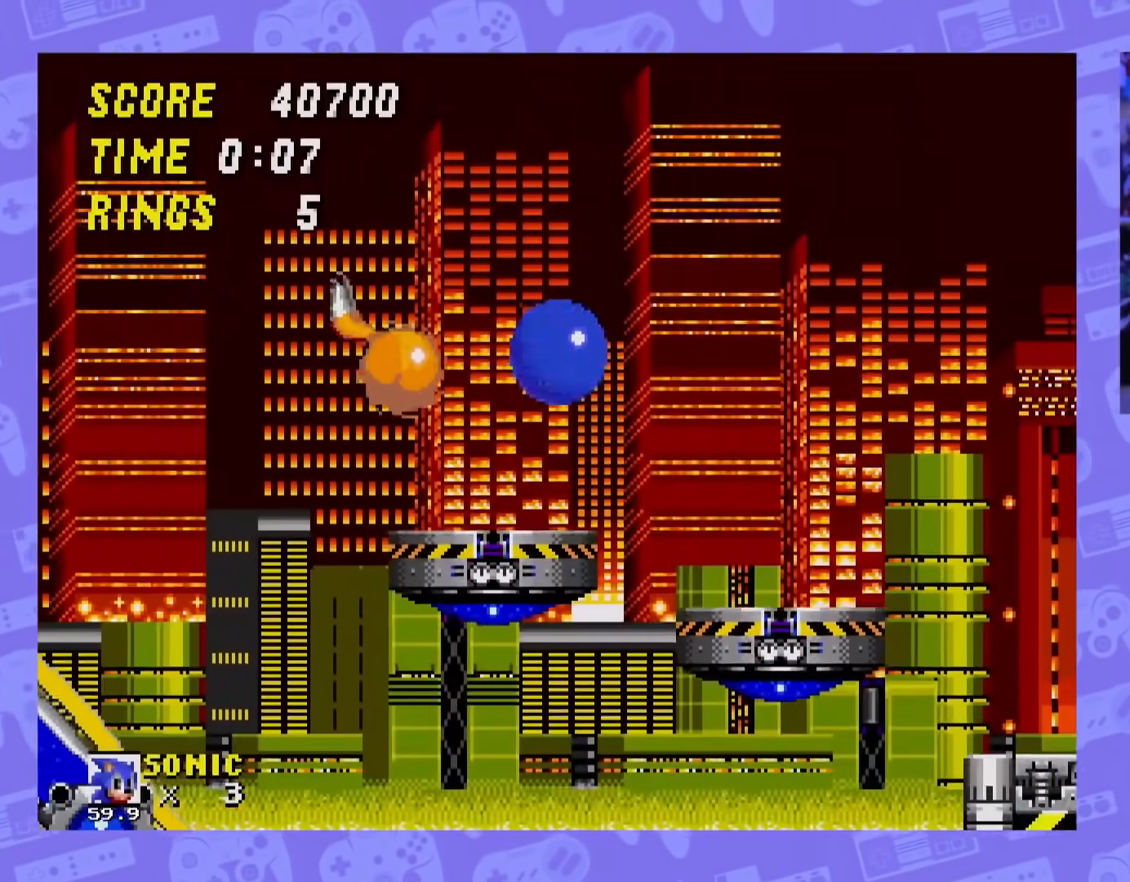
{"buttons": [], "events": [[184, "DPAD_LEFT", "down"], [384, "DPAD_LEFT", "up"]]}
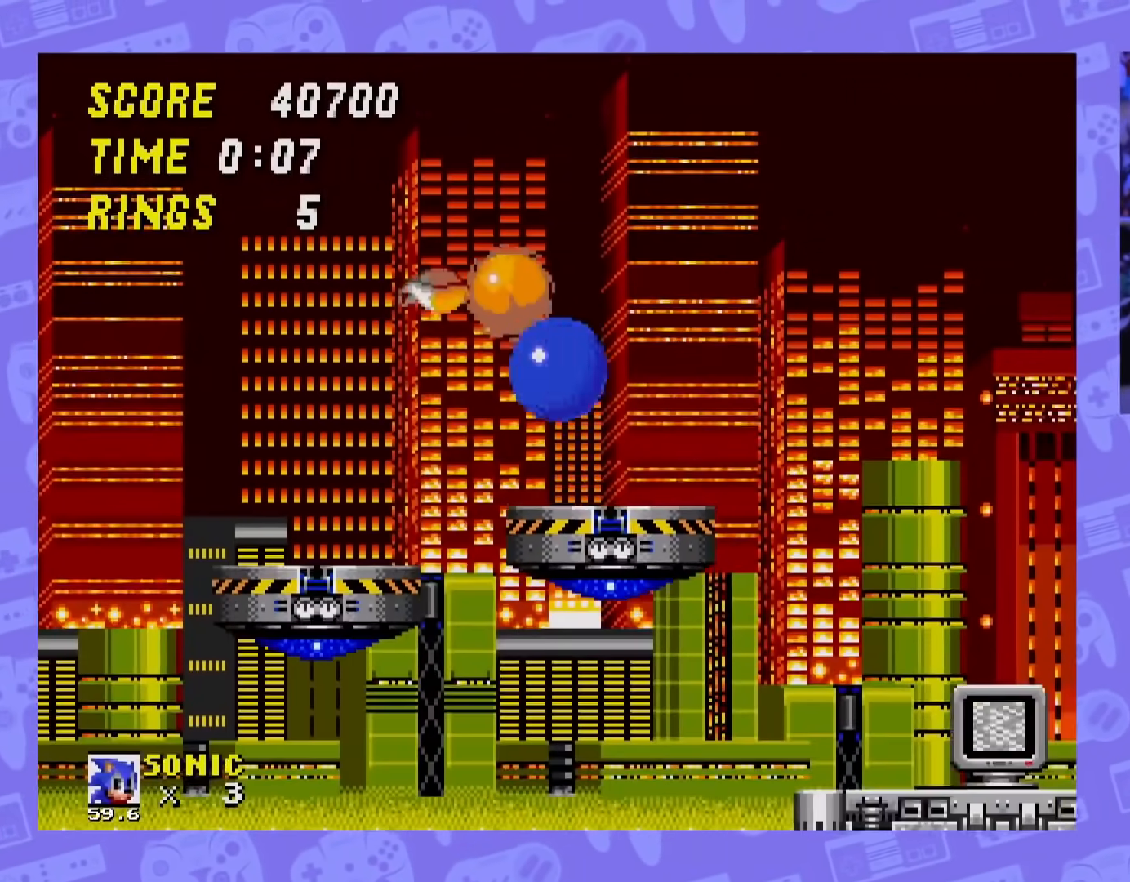
{"buttons": [], "events": [[66, "DPAD_RIGHT", "down"], [250, "A", "down"], [383, "A", "up"], [417, "DPAD_RIGHT", "up"]]}
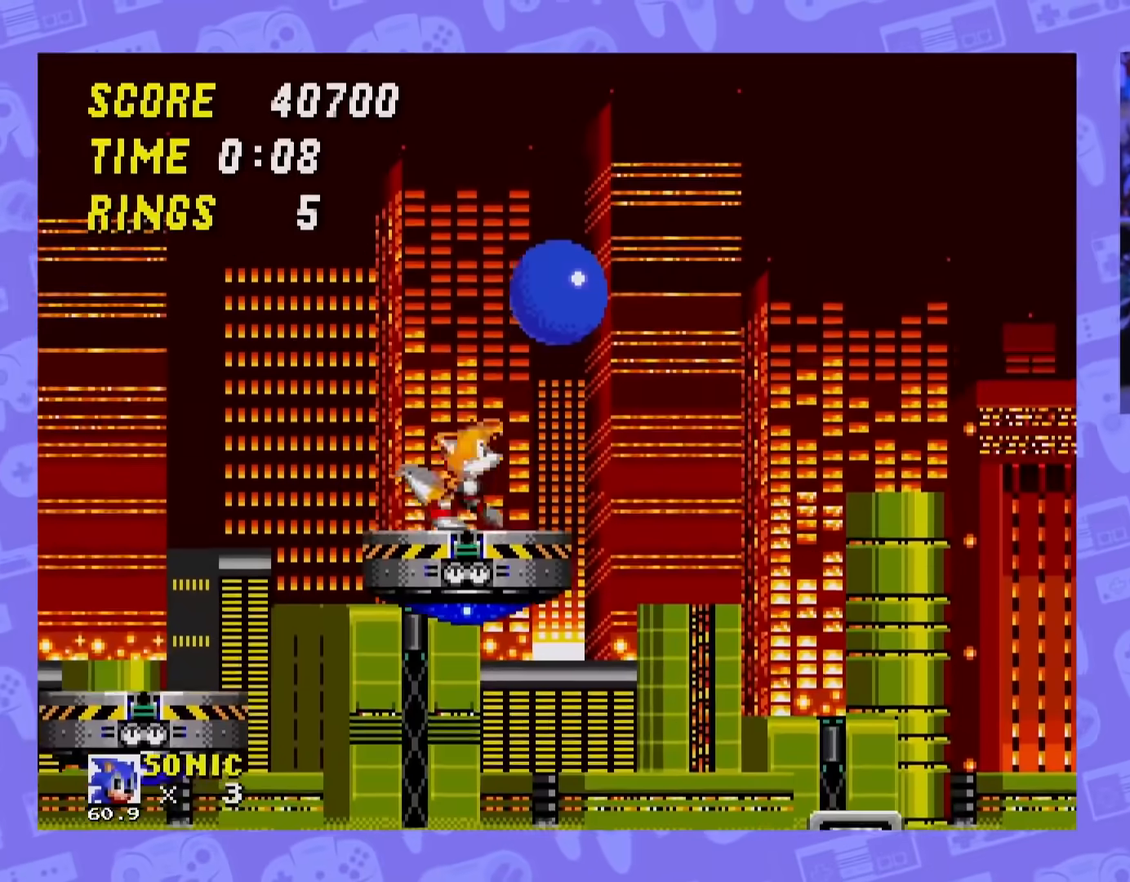
{"buttons": [], "events": [[83, "DPAD_RIGHT", "down"], [184, "DPAD_RIGHT", "up"]]}
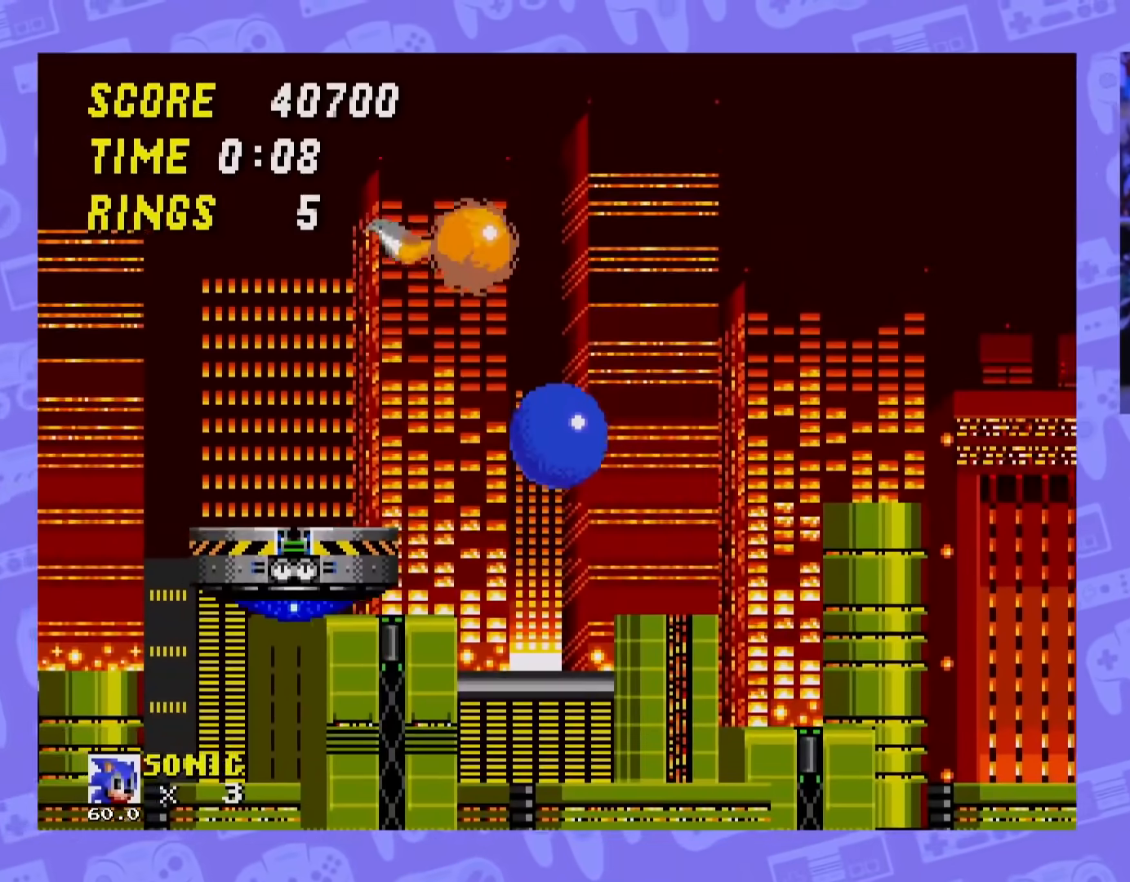
{"buttons": [], "events": []}
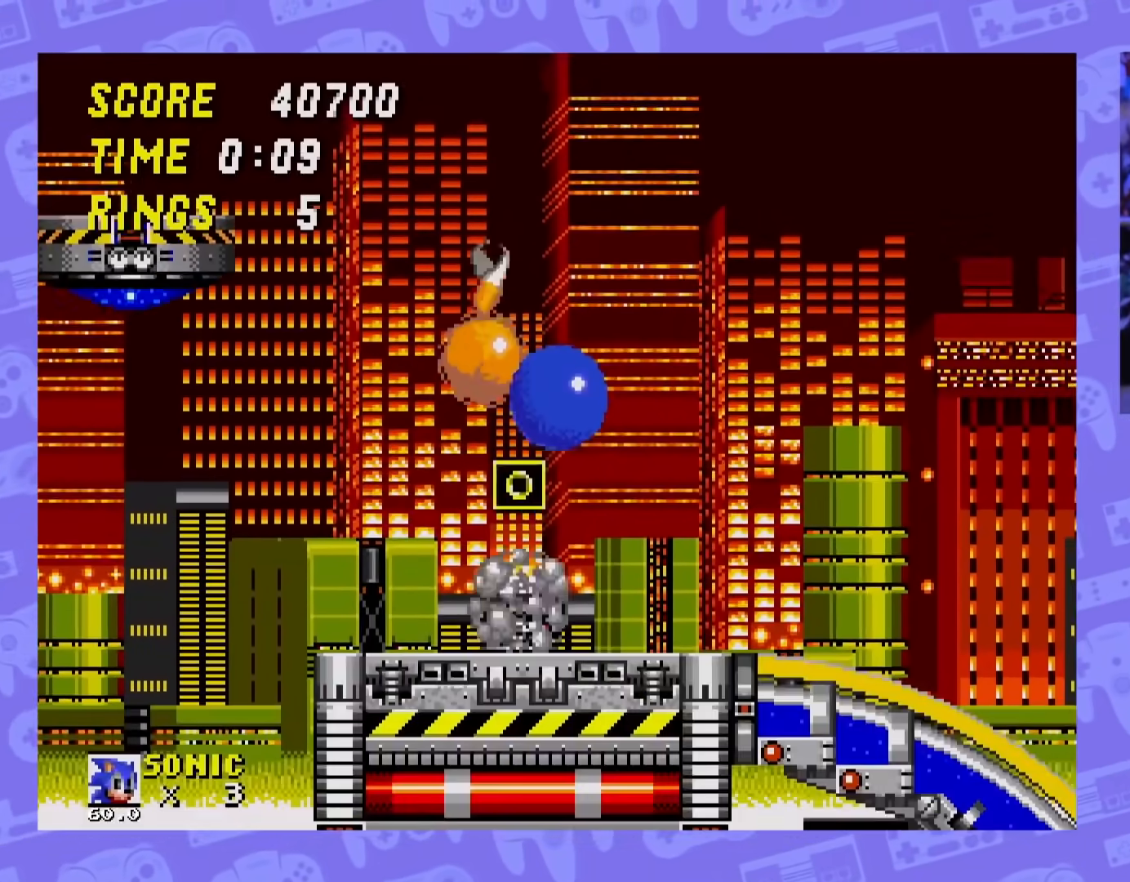
{"buttons": ["DPAD_RIGHT"], "events": [[150, "DPAD_RIGHT", "down"]]}
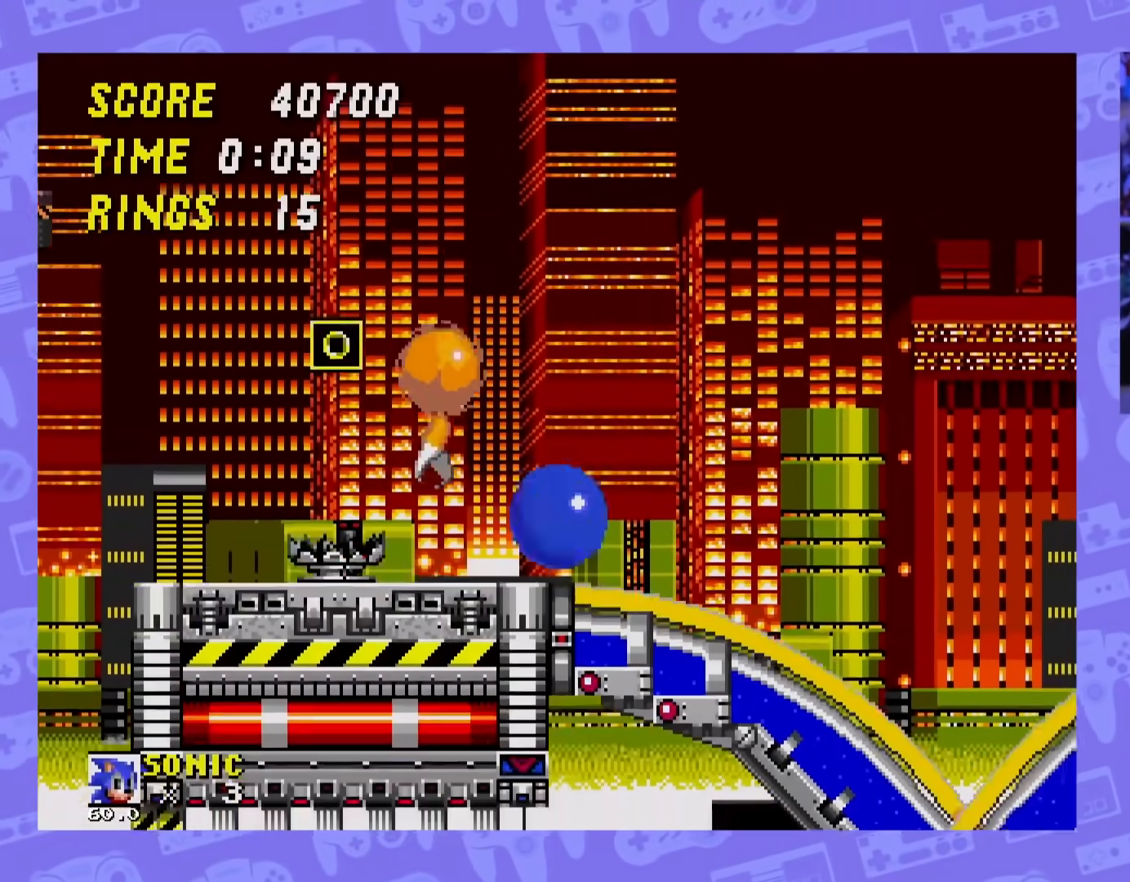
{"buttons": ["DPAD_RIGHT"], "events": []}
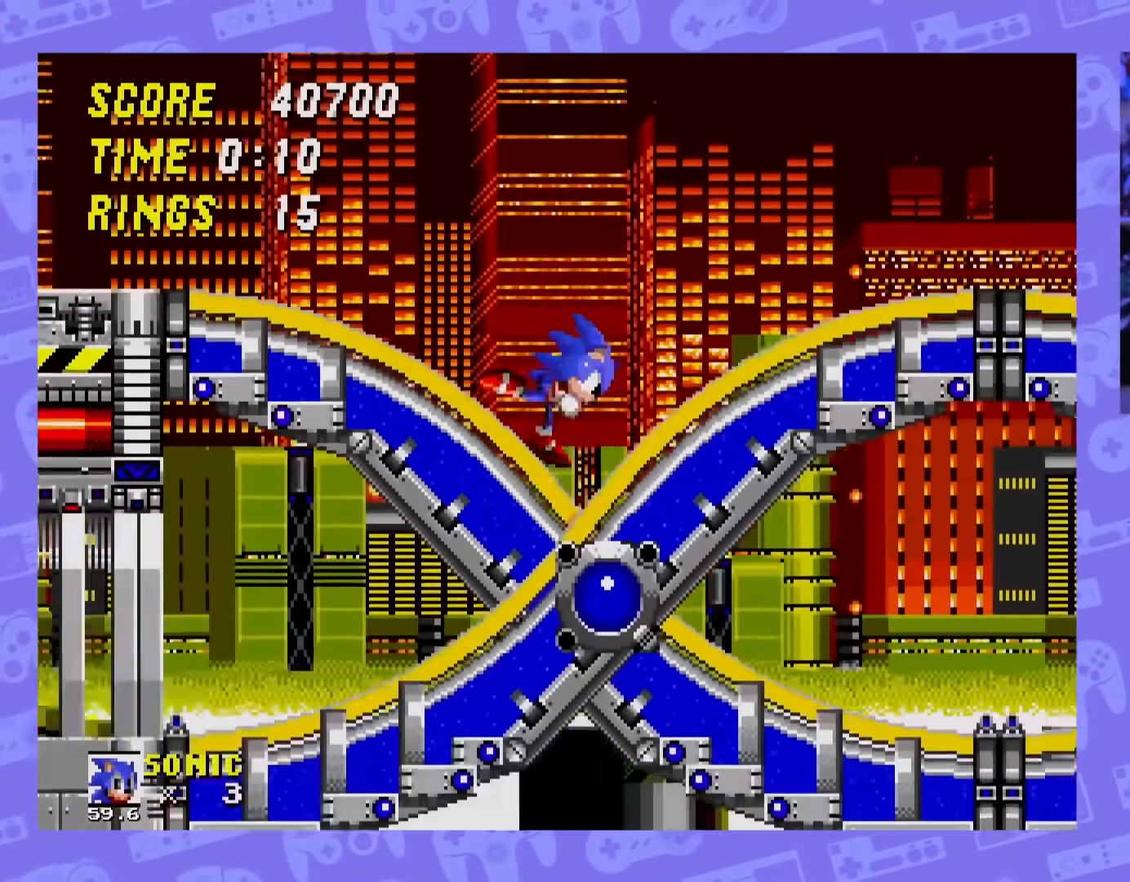
{"buttons": ["DPAD_RIGHT"], "events": []}
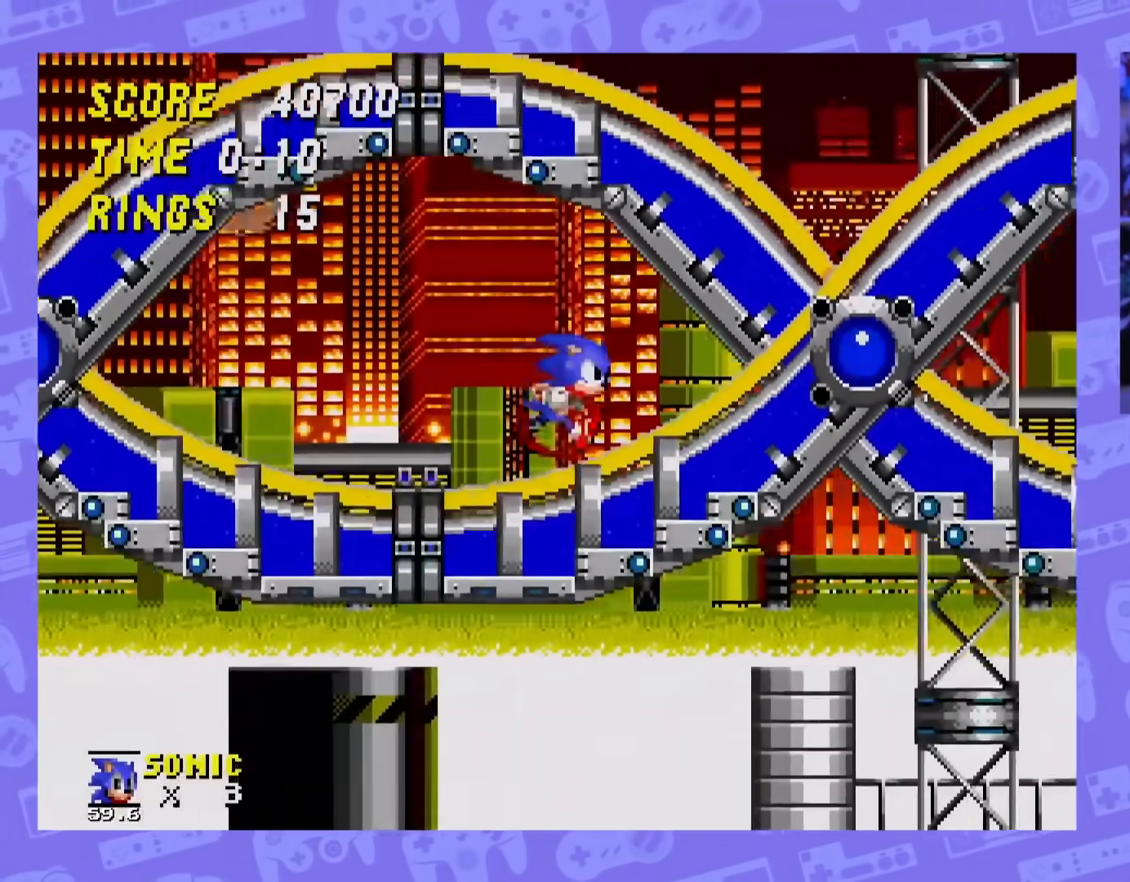
{"buttons": ["DPAD_RIGHT"], "events": []}
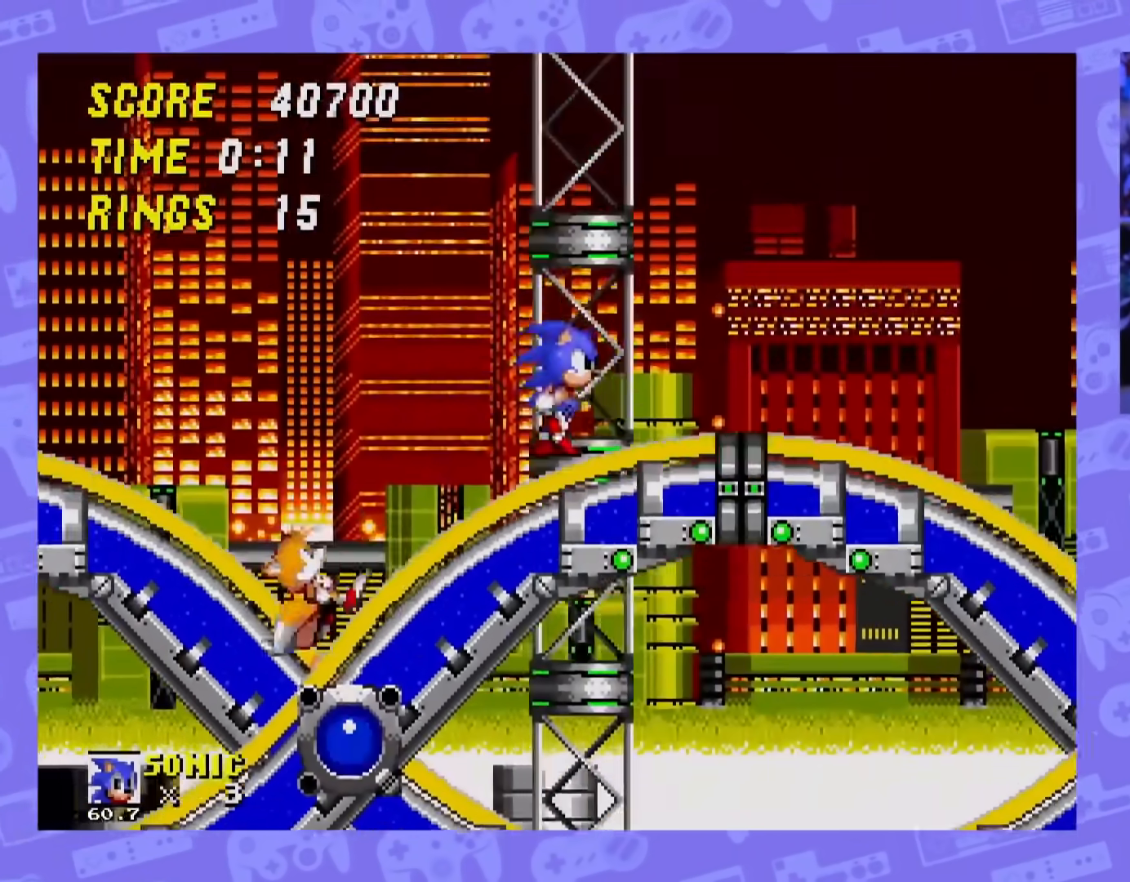
{"buttons": ["DPAD_RIGHT"], "events": []}
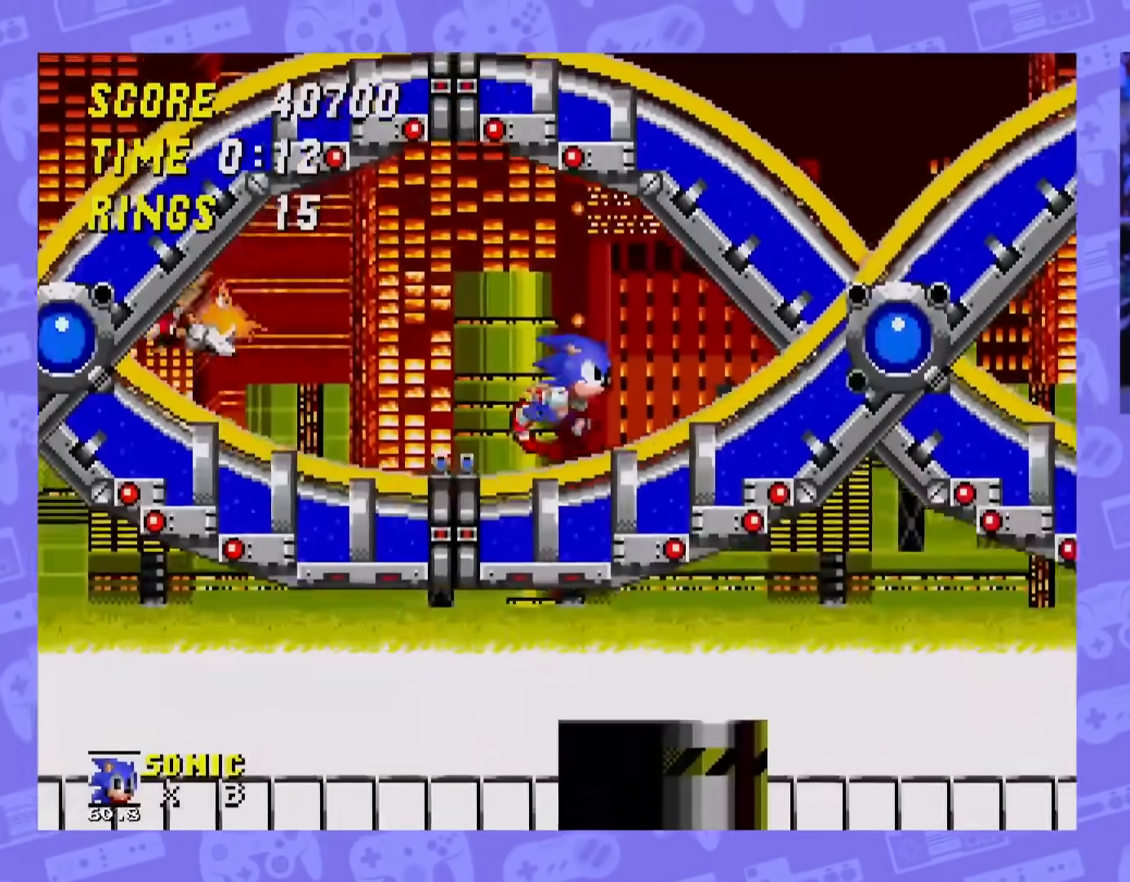
{"buttons": ["DPAD_RIGHT"], "events": []}
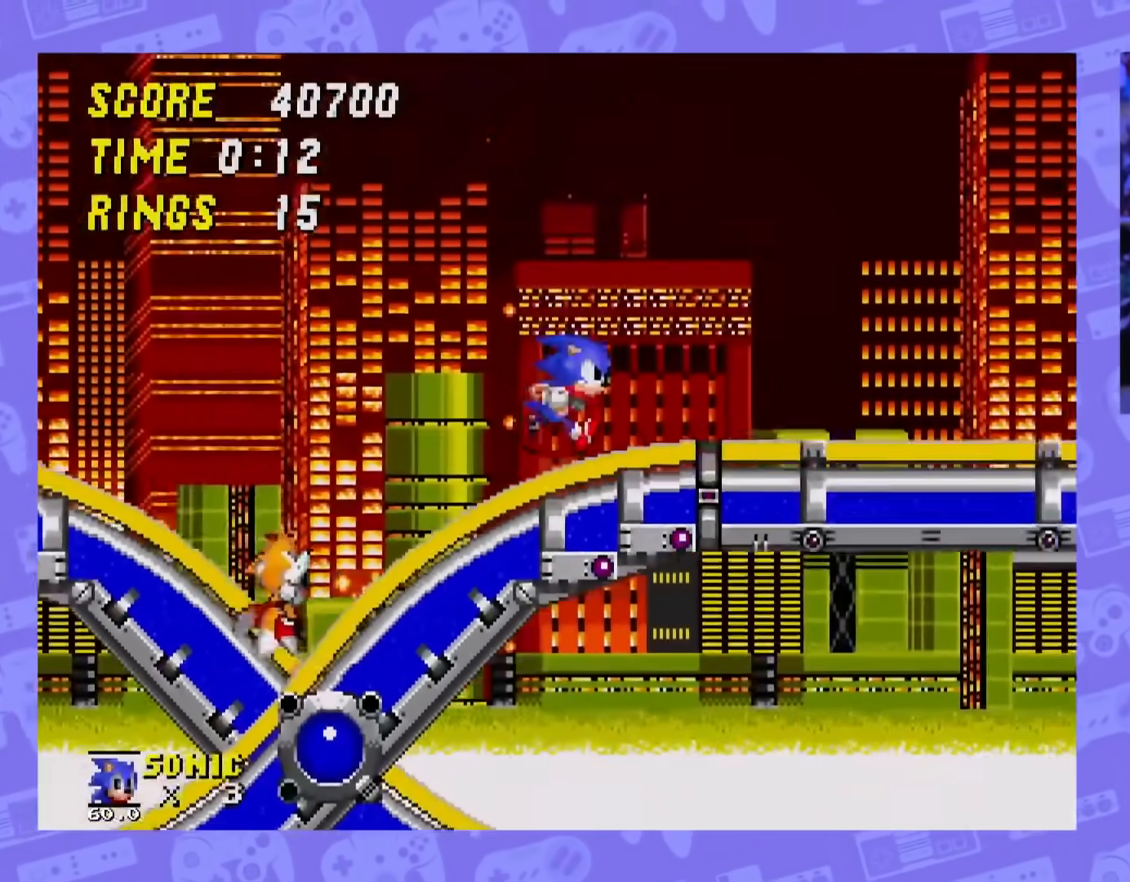
{"buttons": ["DPAD_RIGHT"], "events": []}
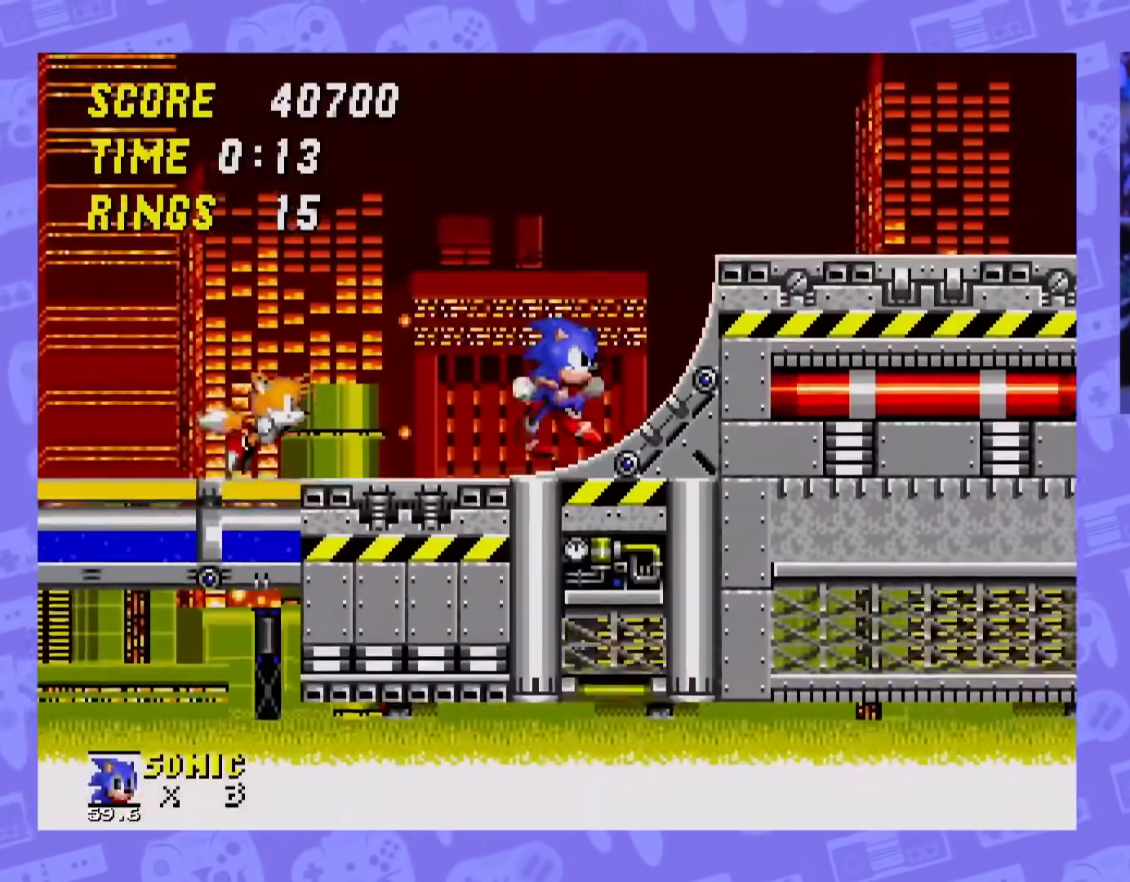
{"buttons": ["DPAD_RIGHT"], "events": []}
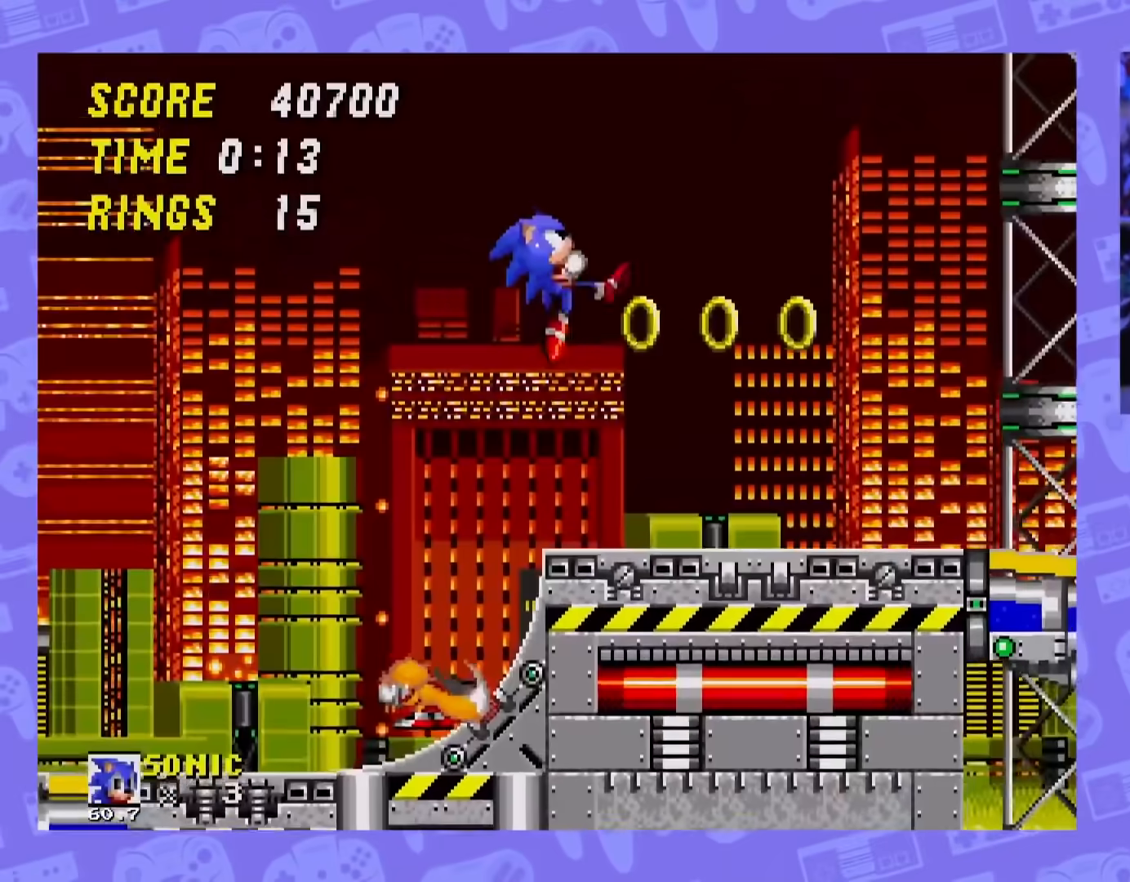
{"buttons": ["DPAD_LEFT"], "events": [[184, "DPAD_RIGHT", "up"], [334, "DPAD_LEFT", "down"]]}
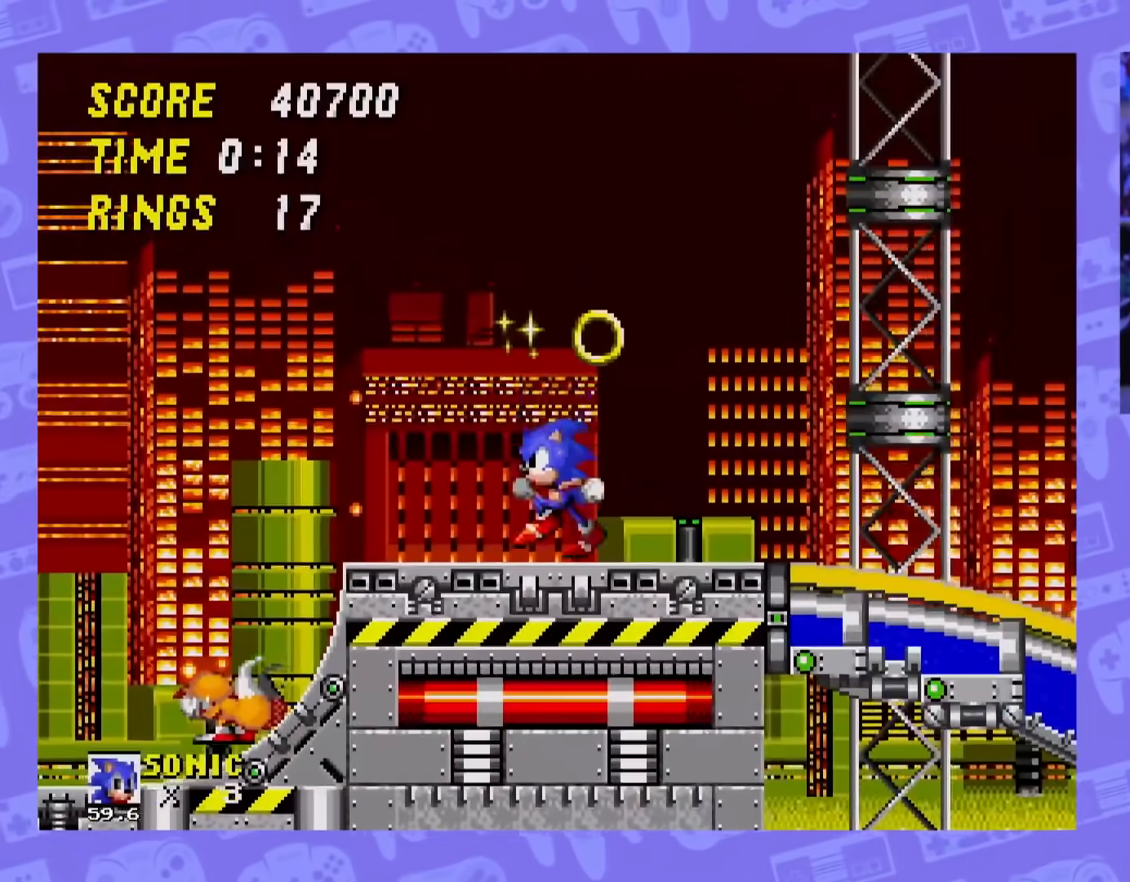
{"buttons": ["DPAD_LEFT"], "events": [[50, "DPAD_LEFT", "up"], [100, "A", "down"], [183, "DPAD_LEFT", "down"], [250, "A", "up"]]}
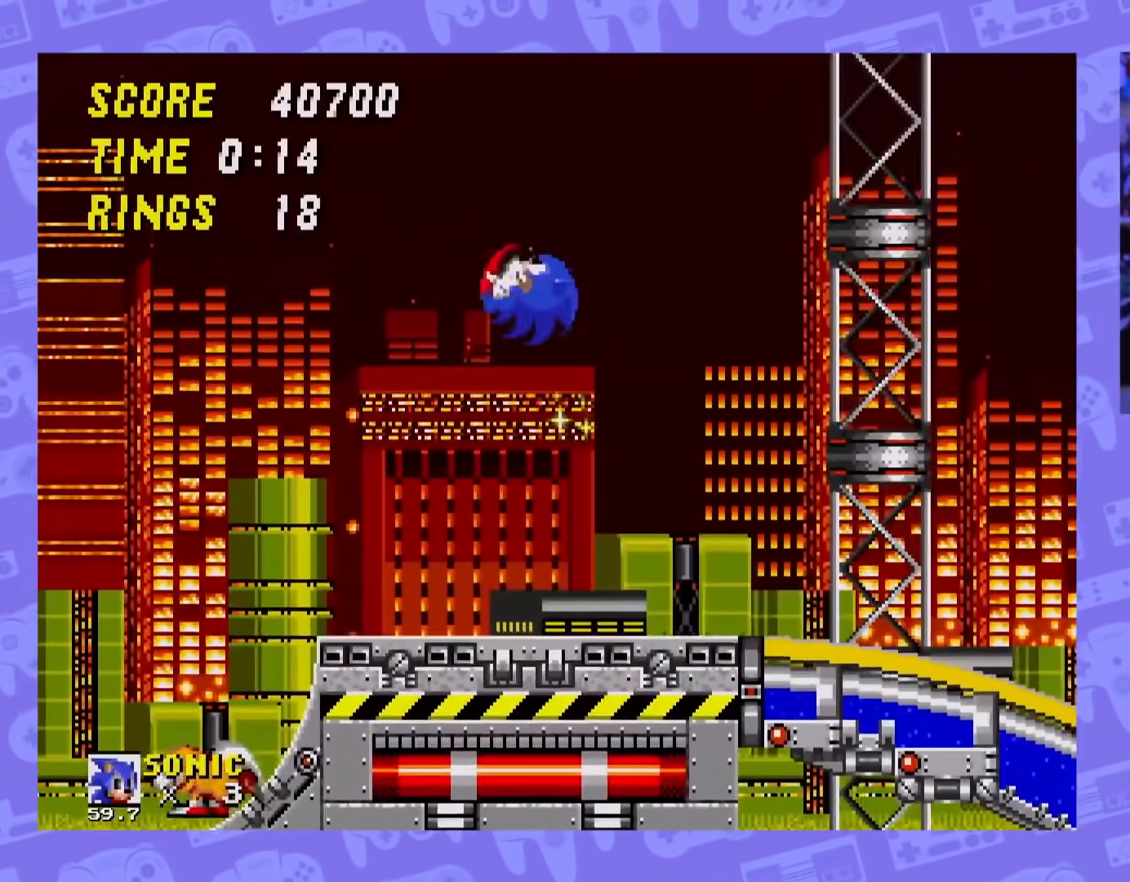
{"buttons": ["DPAD_LEFT"], "events": []}
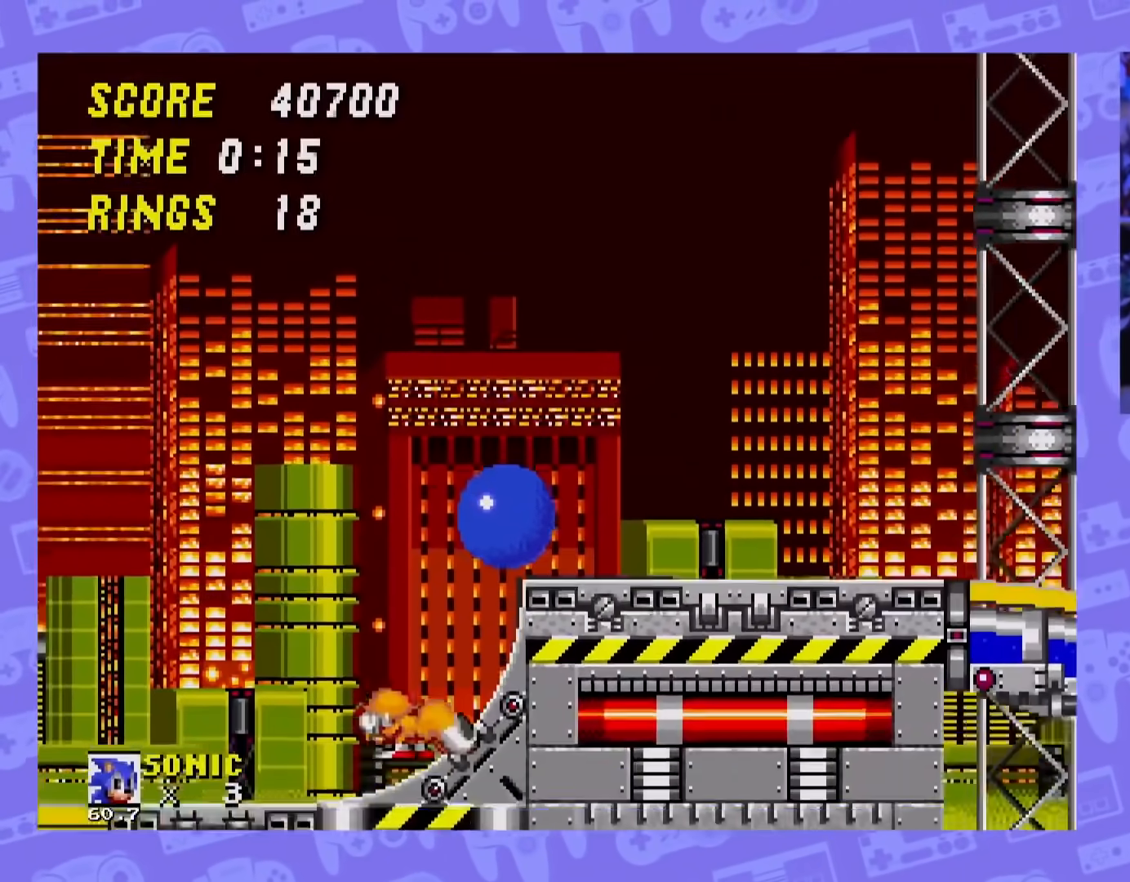
{"buttons": [], "events": [[50, "DPAD_LEFT", "up"], [100, "DPAD_RIGHT", "down"], [400, "DPAD_RIGHT", "up"]]}
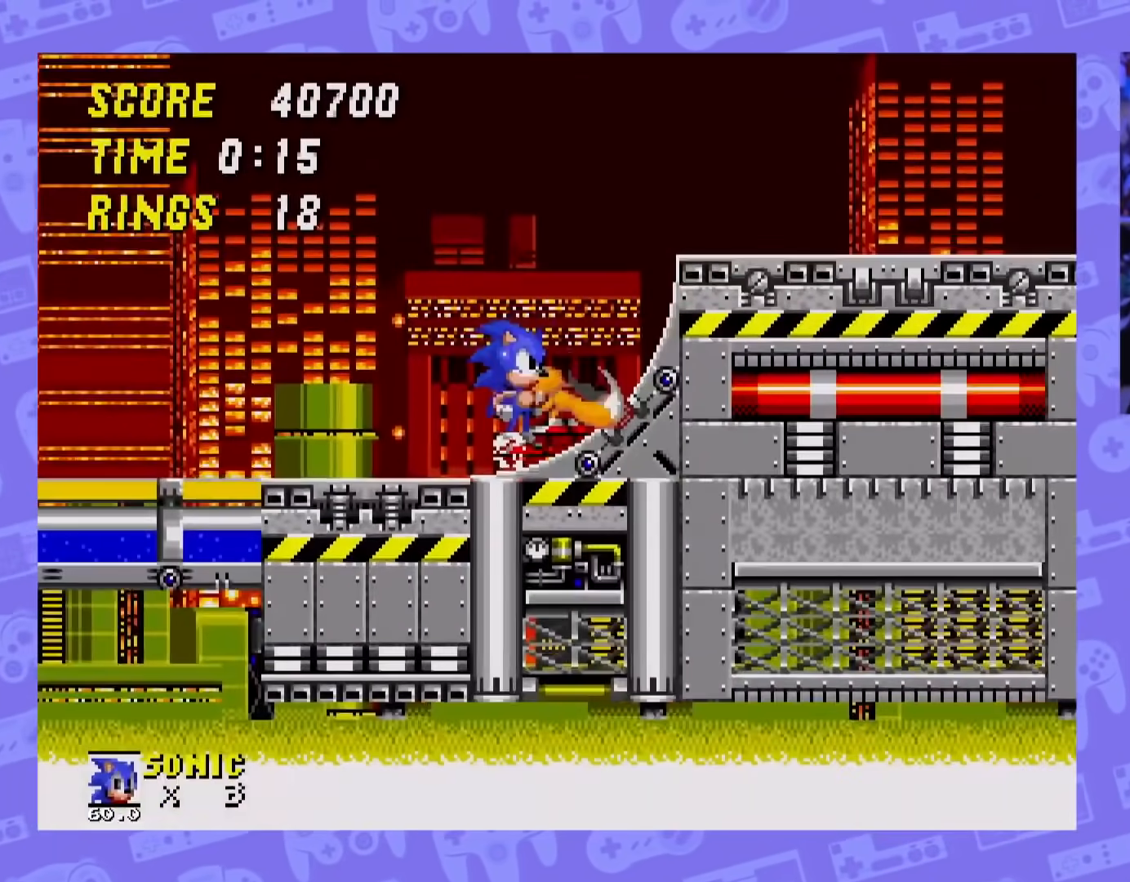
{"buttons": [], "events": [[217, "DPAD_LEFT", "down"], [434, "DPAD_LEFT", "up"], [434, "DPAD_RIGHT", "down"], [501, "DPAD_RIGHT", "up"]]}
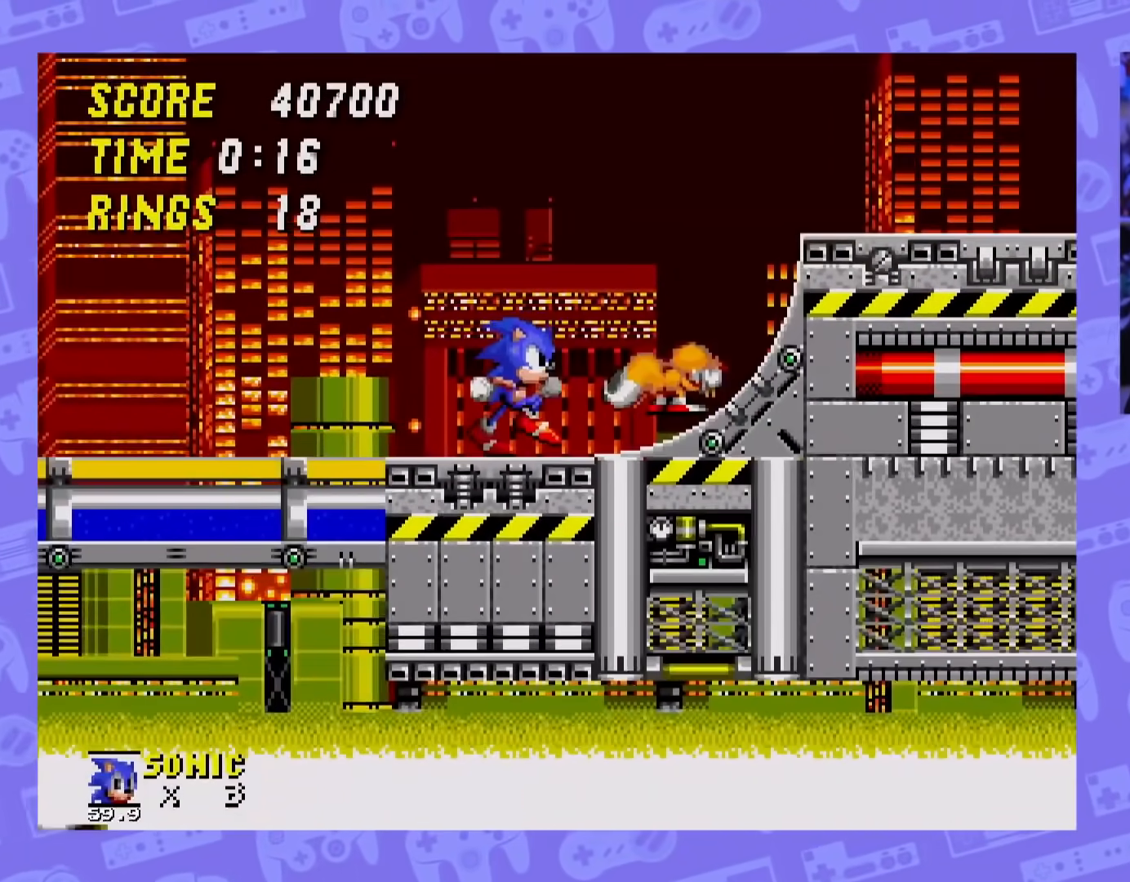
{"buttons": [], "events": []}
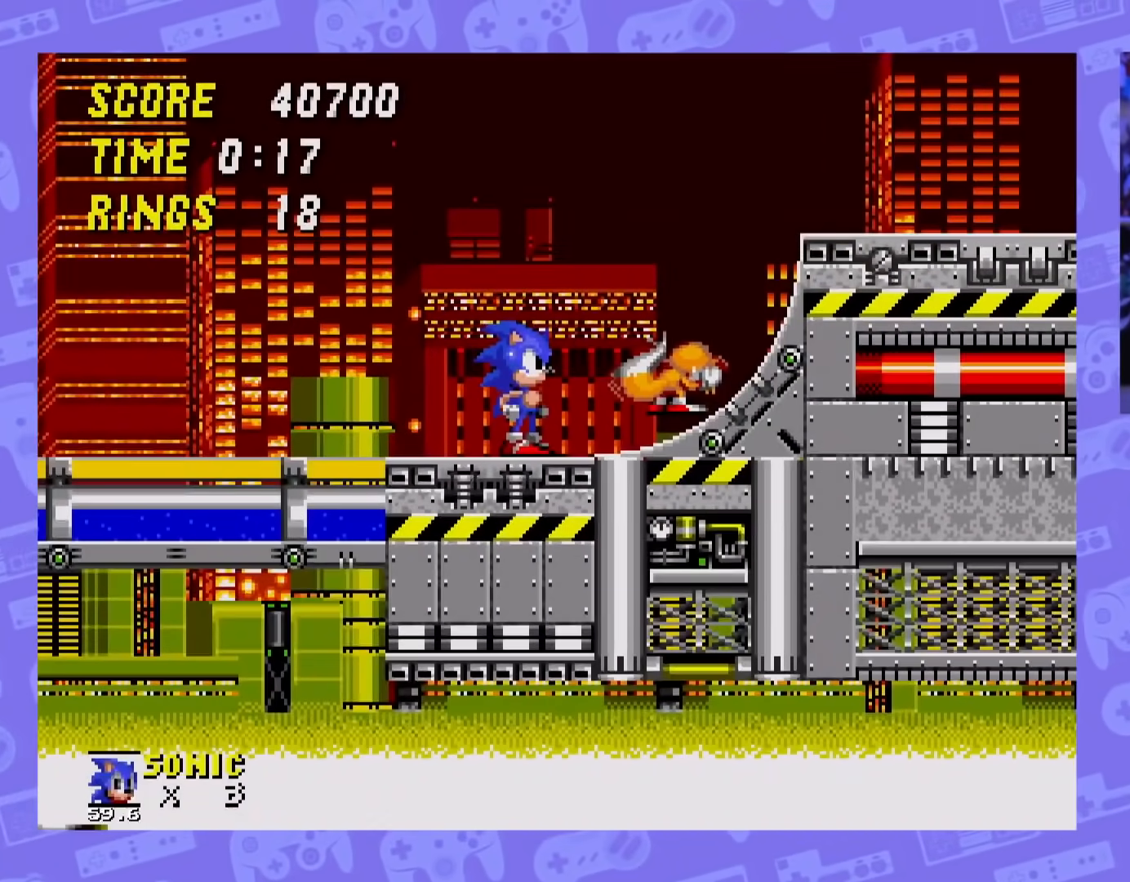
{"buttons": [], "events": []}
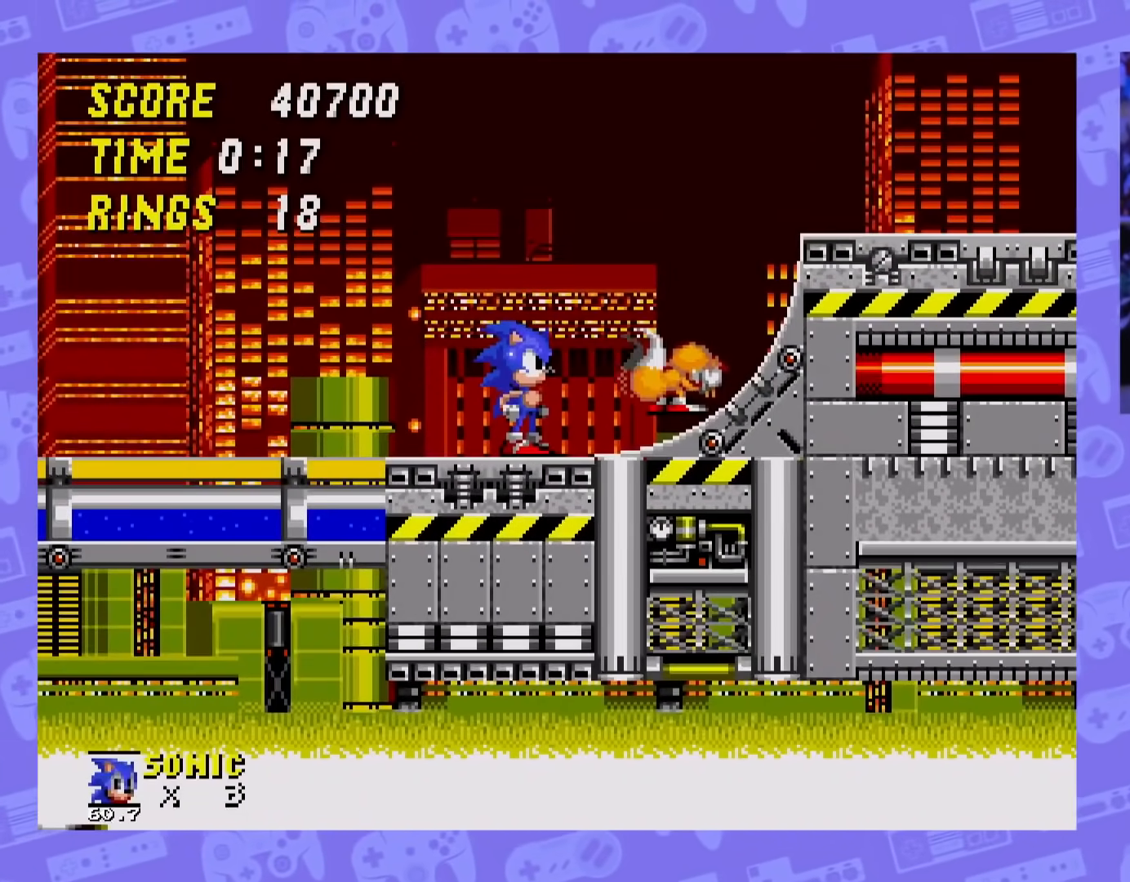
{"buttons": [], "events": []}
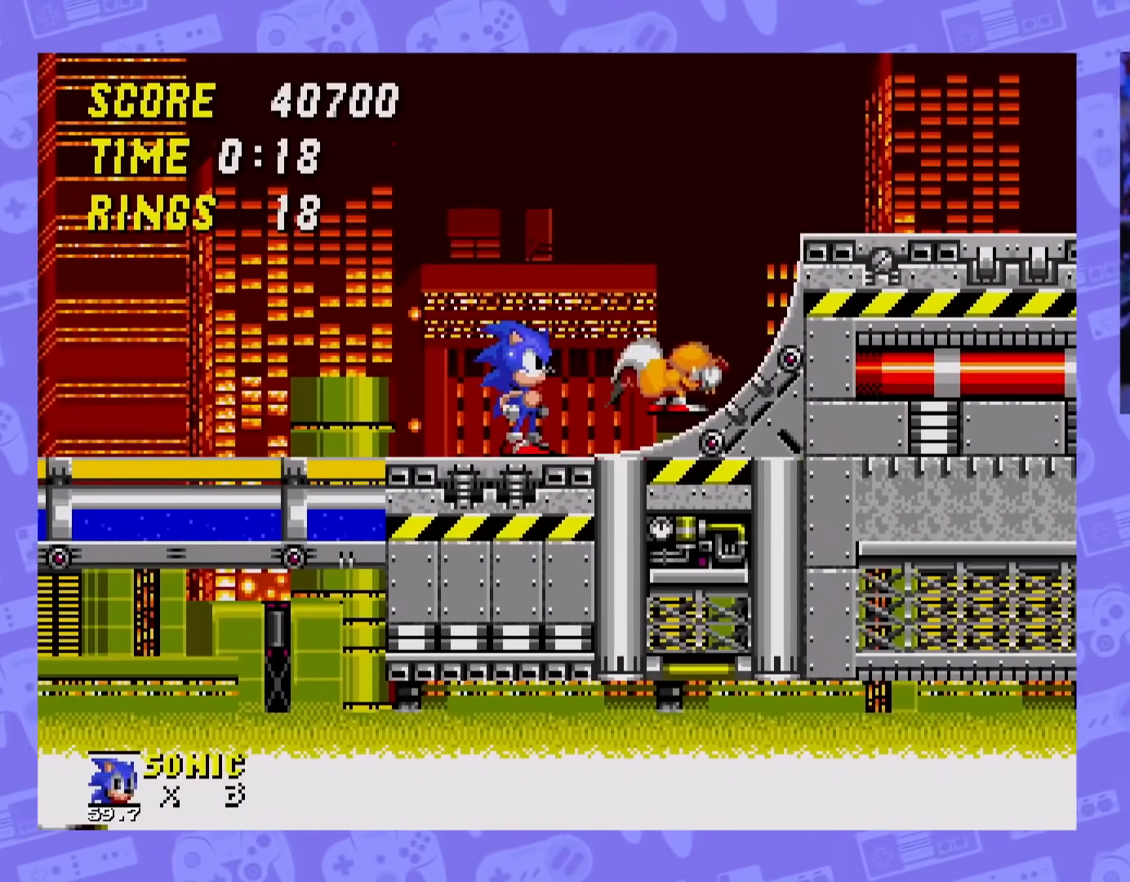
{"buttons": [], "events": []}
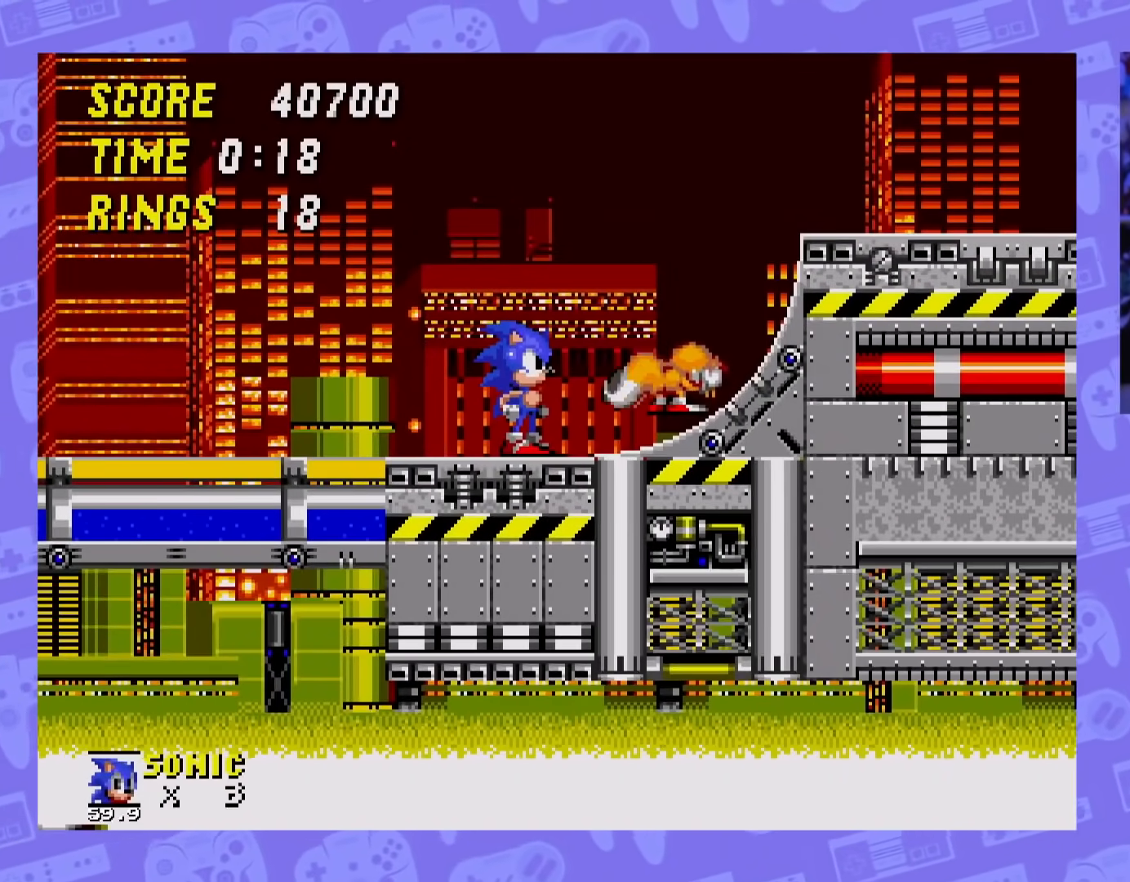
{"buttons": [], "events": []}
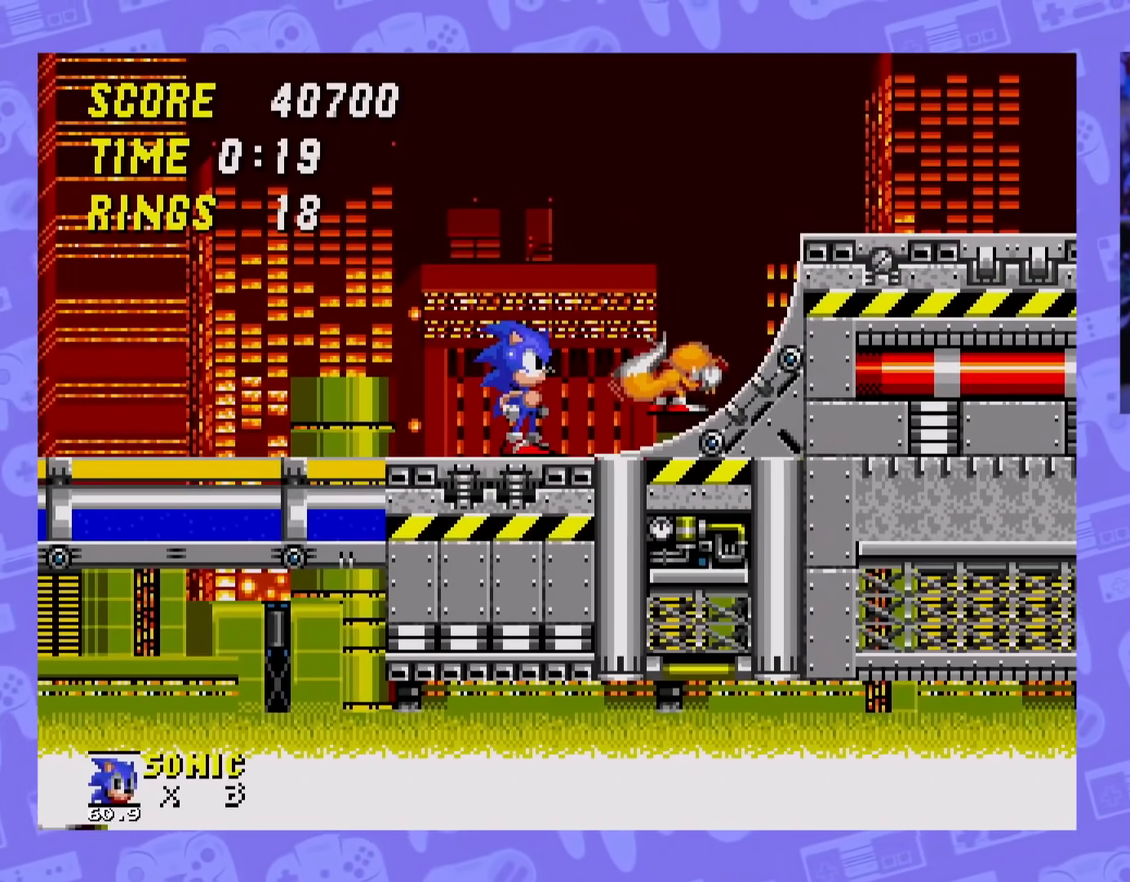
{"buttons": [], "events": []}